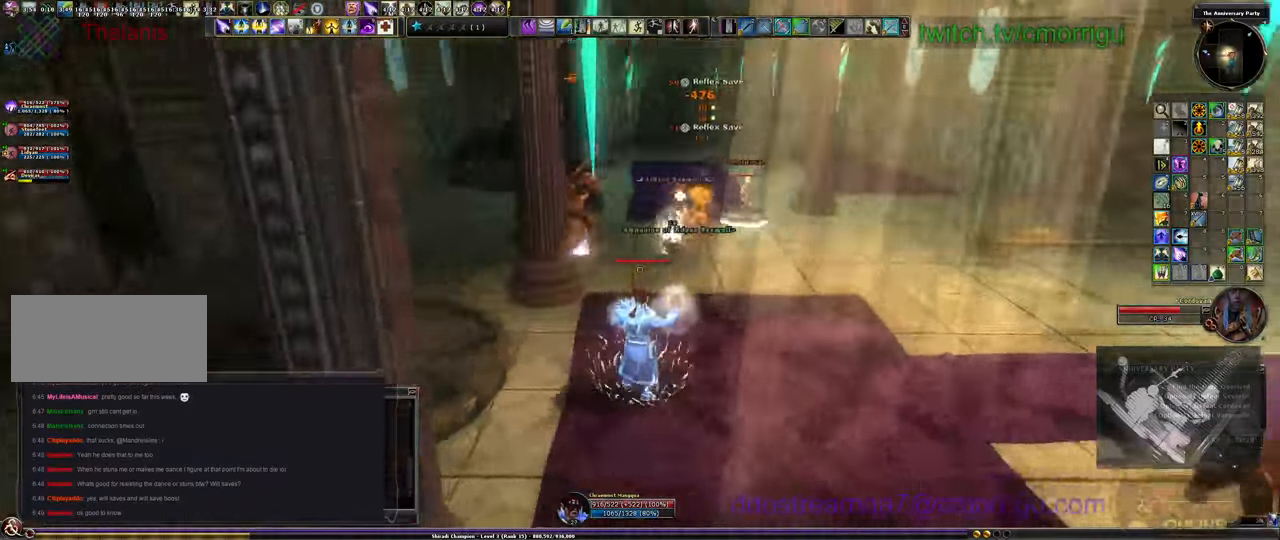
Gameplay with keyboard; each line is a JSON object with the keys held at the frame after it. "events" lists presses ("down") and releases ("up") of ".", "/", "0", "1", "2", "3", "4", "5", "6", "7", "8", "9", "a", "b", "backslash", "backspace", "c", "caps_lock", "comma", "ctrl_l", "ctrl_r", "d", "e", "equals", "escape", "f", "f1", "f10", "f11", "f12", "f2", "f3", "f4", "f5", "f6", "f7", "f8", "f9", "g", "h", "i", "j", "k", "l", "lbracket", "m", "minus", "n", "o", "p", "q", "quote", "r", "rbracket", "return", "s", "semicolon", "shift_l", "shift_r", "space", "t", "tab", "tilde", "u", "v", "w", "x", "y" and "z" between this image and that frame as [ms after this image, input, new state], when the widget could be followed in between. No other keys are recorded. Mouse input is not recorded.
{"keys": ["d"], "events": []}
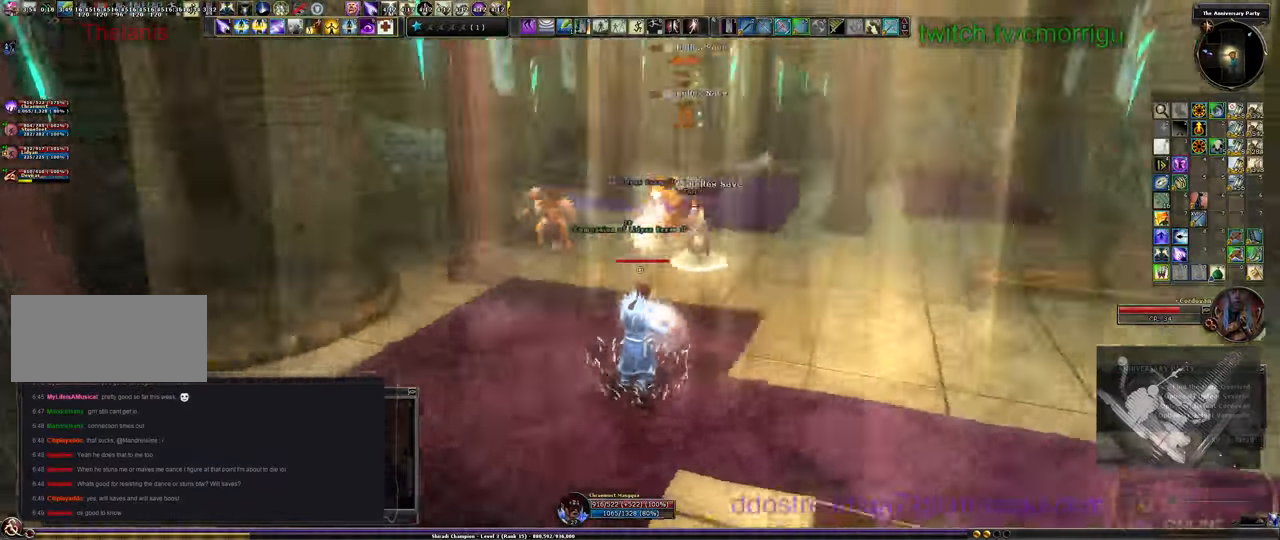
{"keys": ["d"], "events": []}
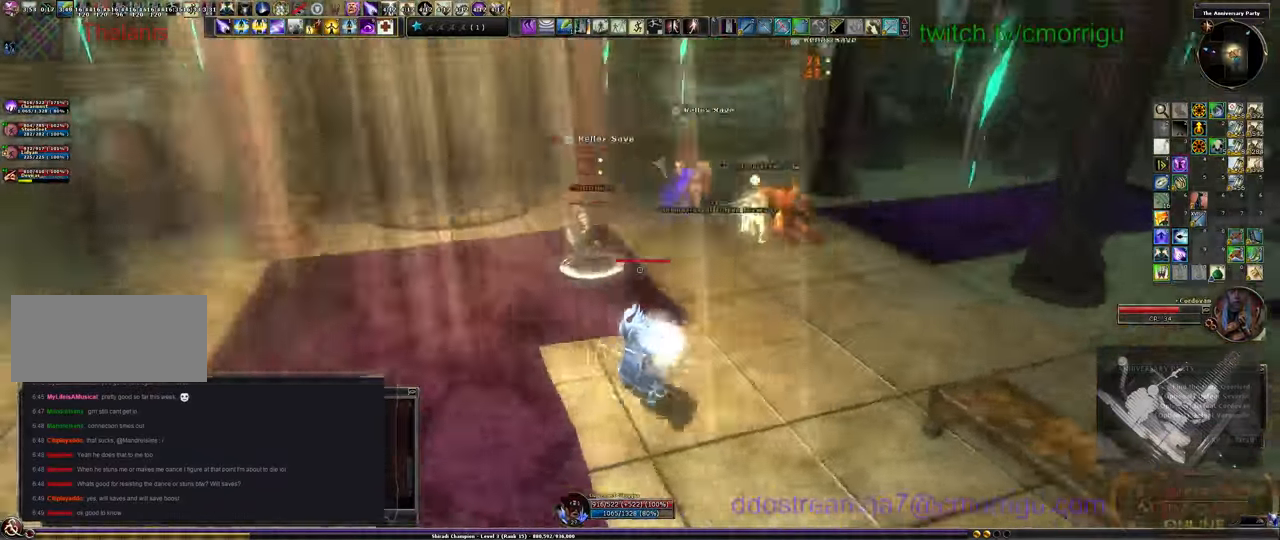
{"keys": ["d"], "events": []}
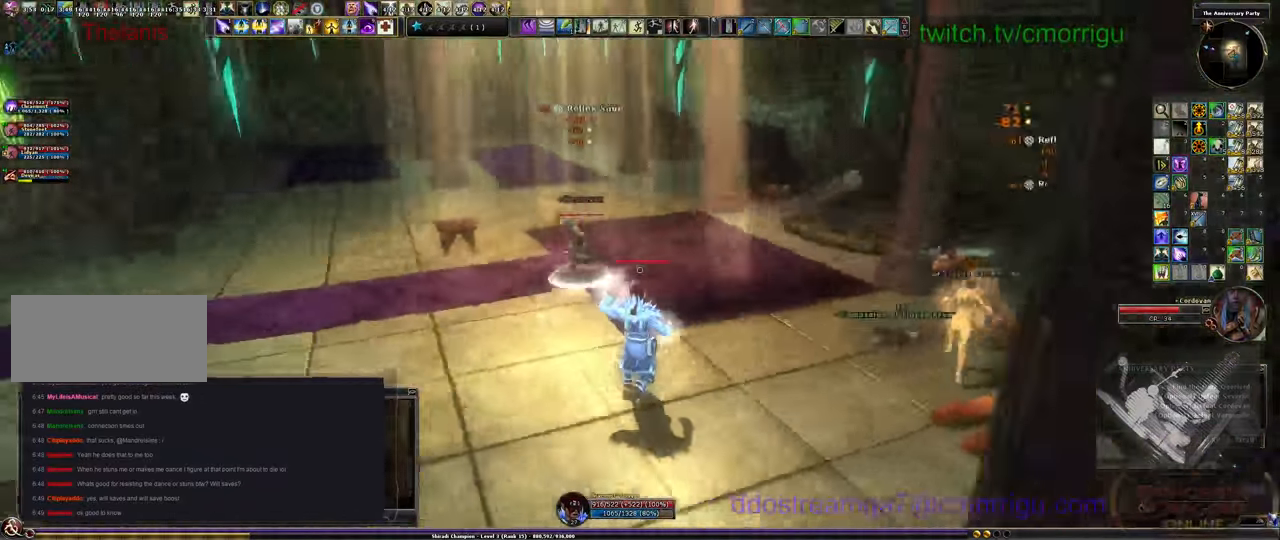
{"keys": ["6", "s"]}
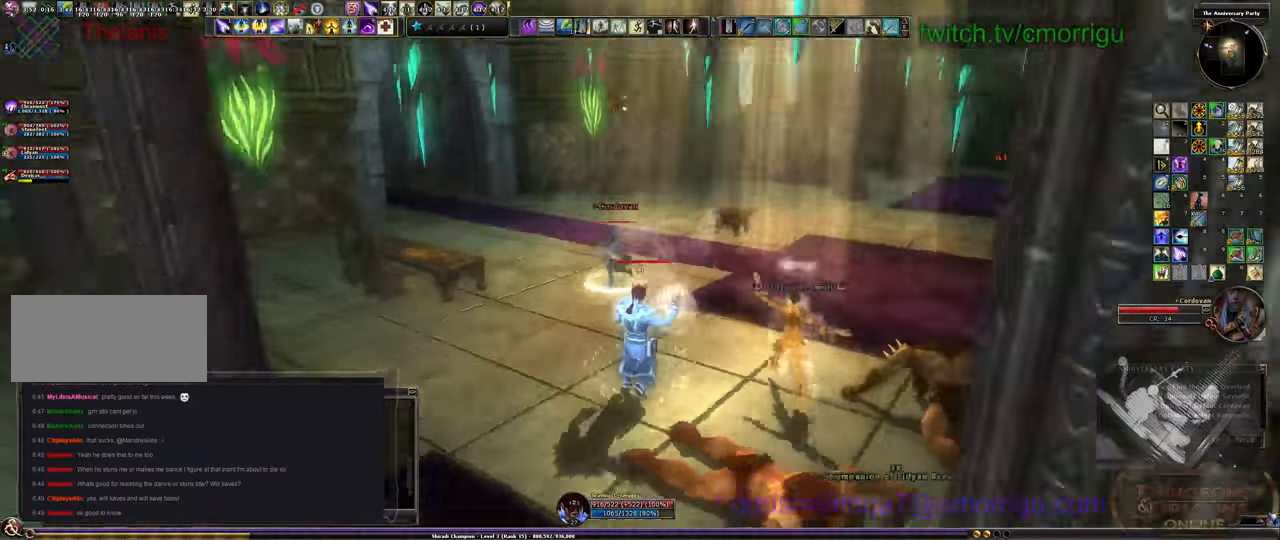
{"keys": ["6", "s"], "events": [[266, "6", "up"], [333, "6", "down"], [433, "6", "up"], [500, "6", "down"]]}
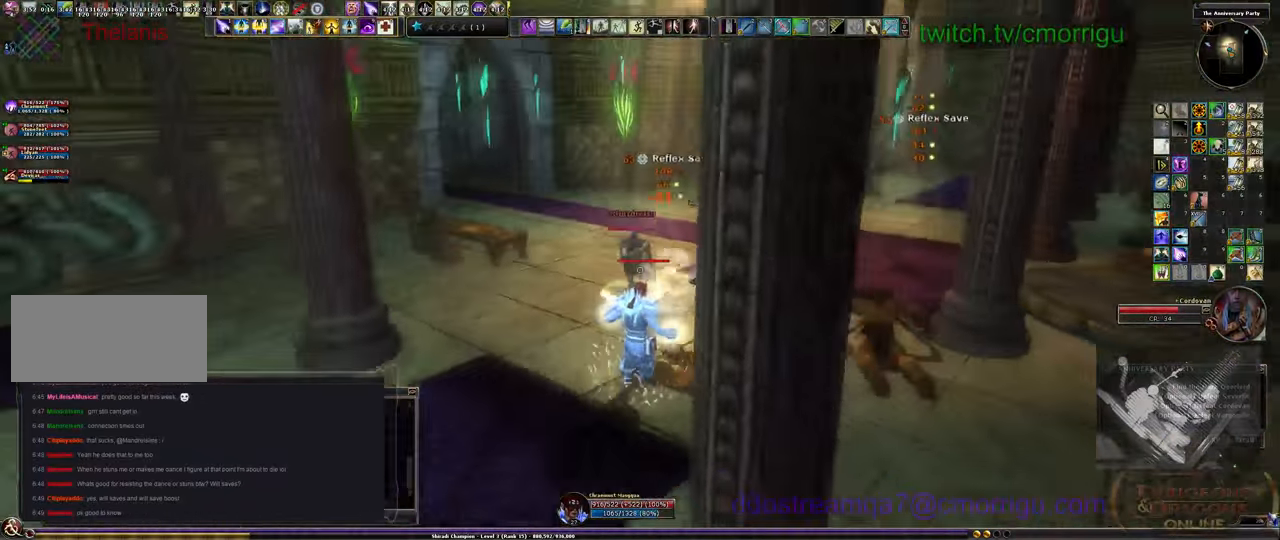
{"keys": ["a", "s"], "events": [[100, "6", "up"], [133, "6", "down"], [300, "6", "up"], [366, "a", "down"]]}
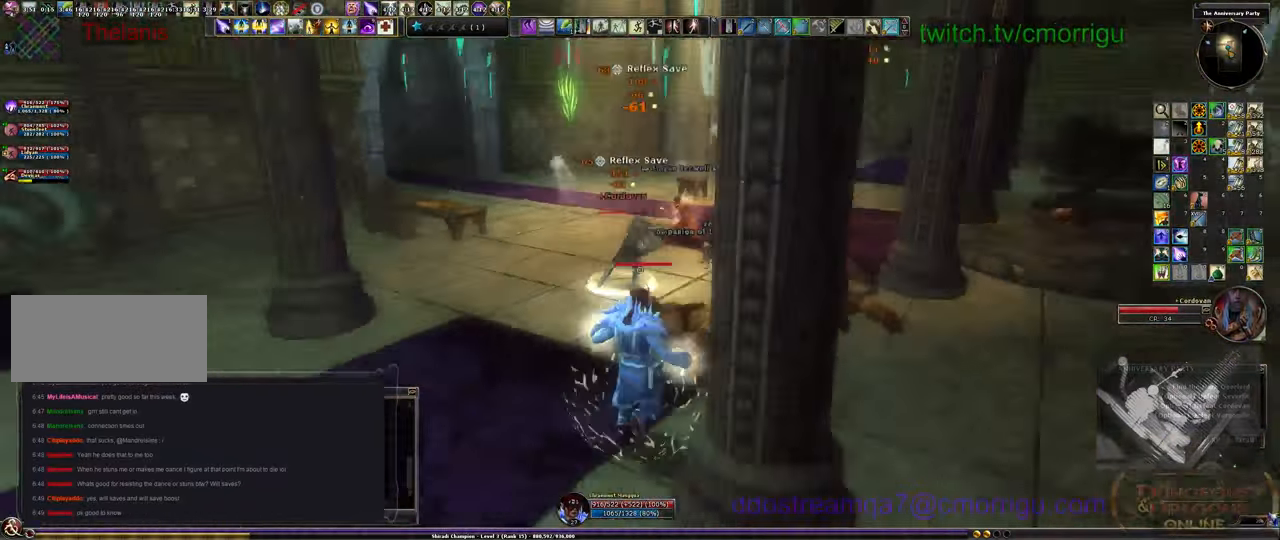
{"keys": ["a", "s"], "events": []}
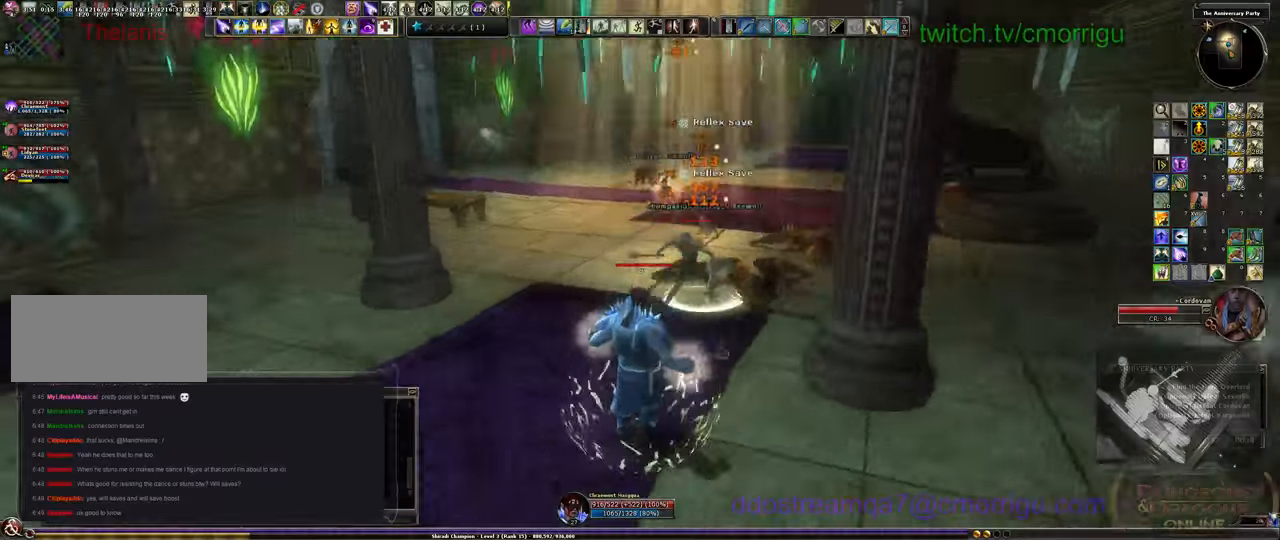
{"keys": ["a", "s"], "events": []}
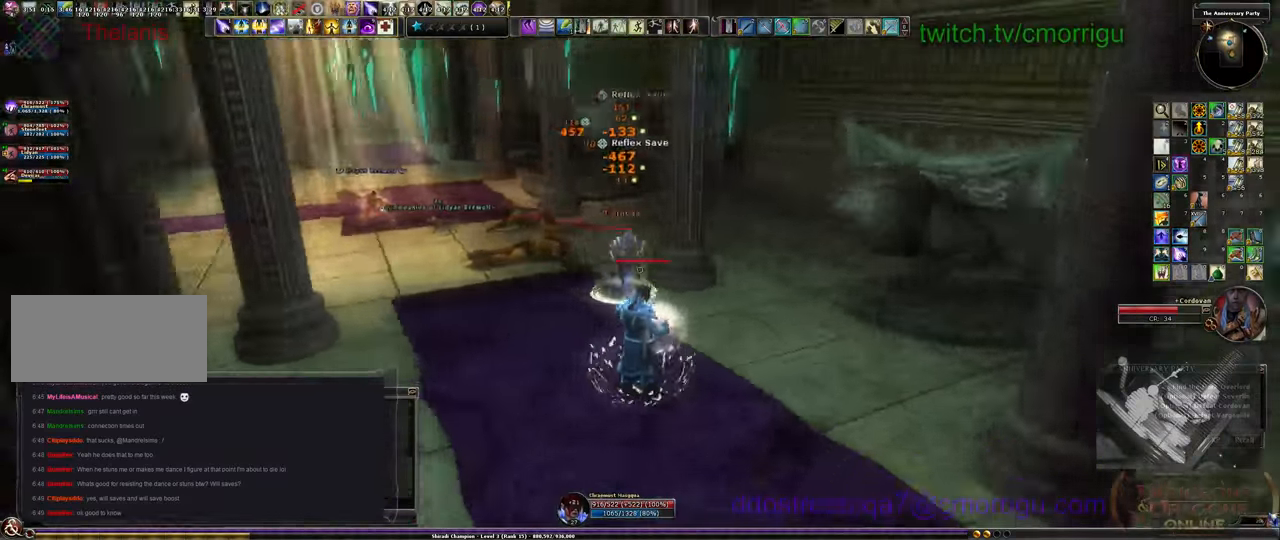
{"keys": ["a", "s"], "events": []}
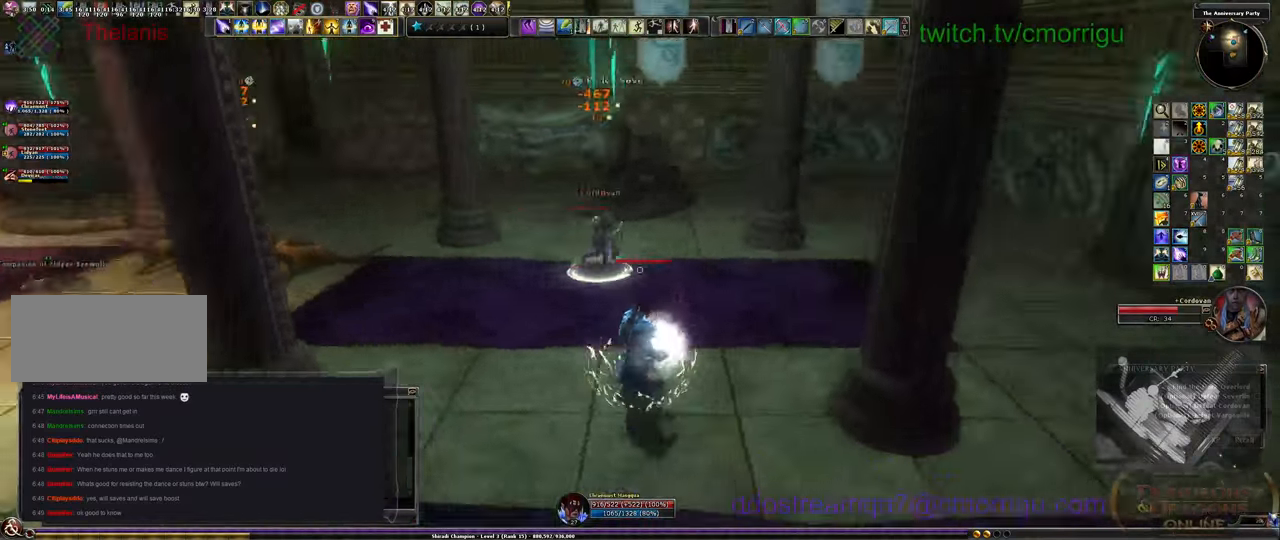
{"keys": ["a", "s"], "events": []}
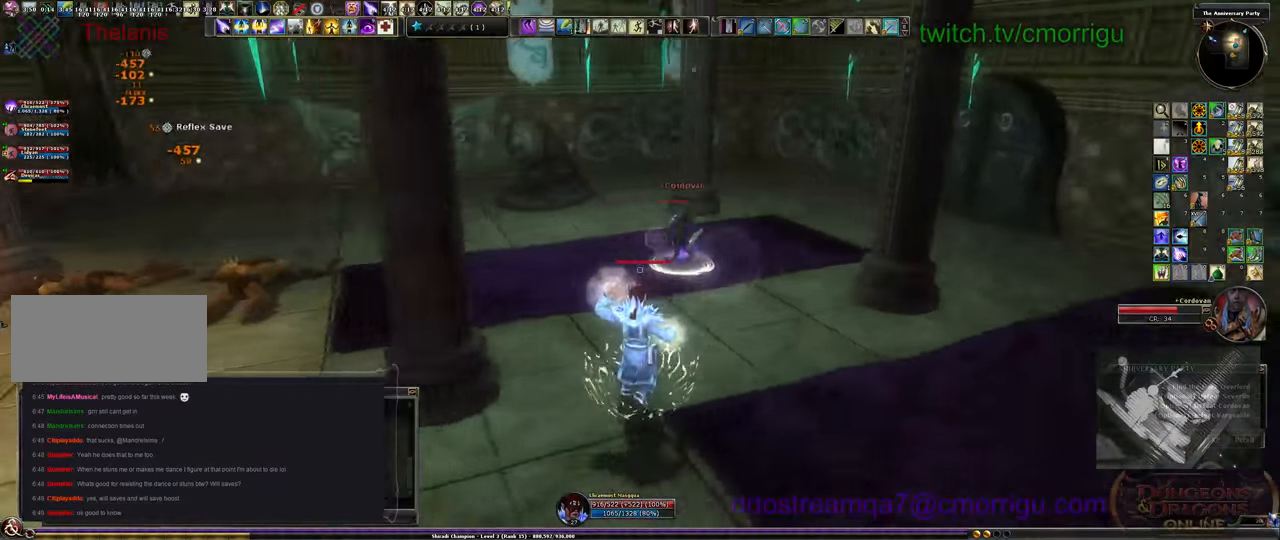
{"keys": ["a", "s"], "events": []}
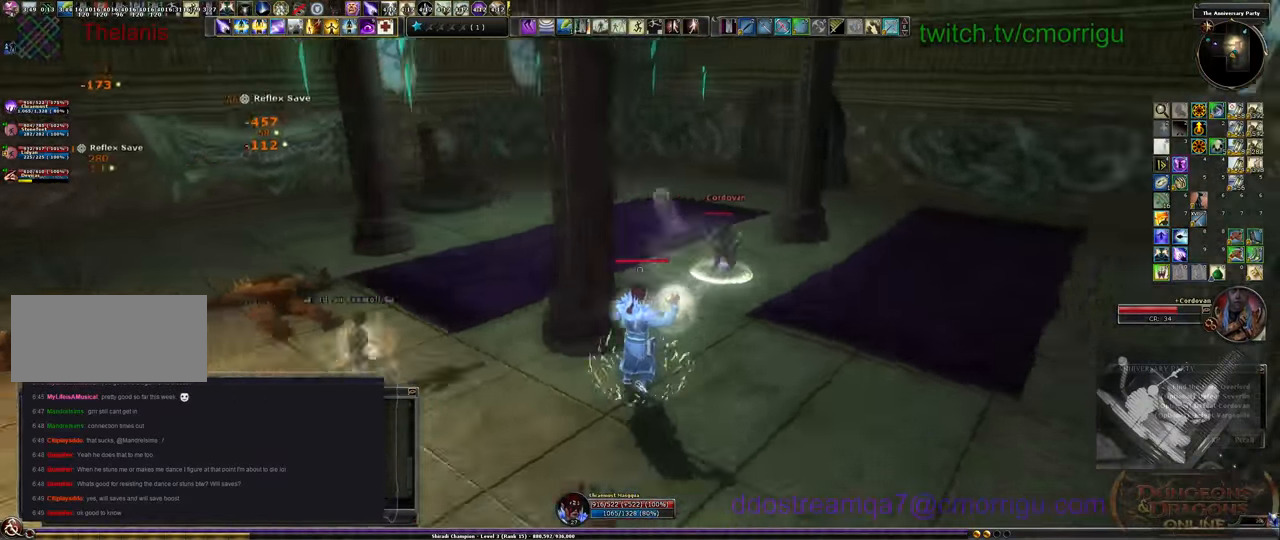
{"keys": ["s"], "events": [[467, "a", "up"]]}
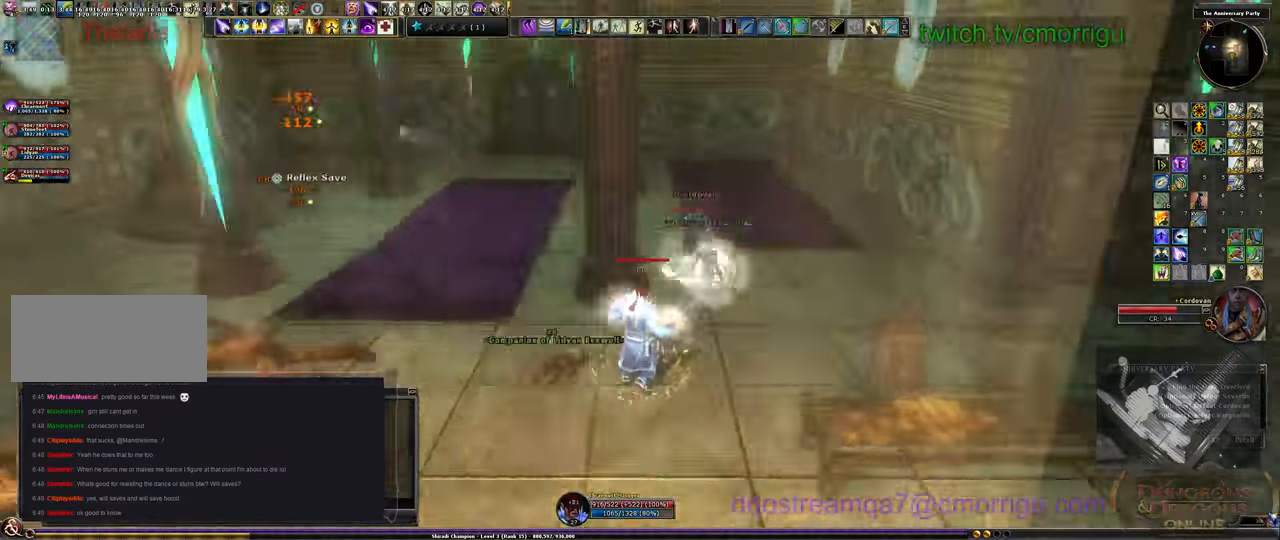
{"keys": ["s"], "events": [[333, "6", "down"], [467, "6", "up"]]}
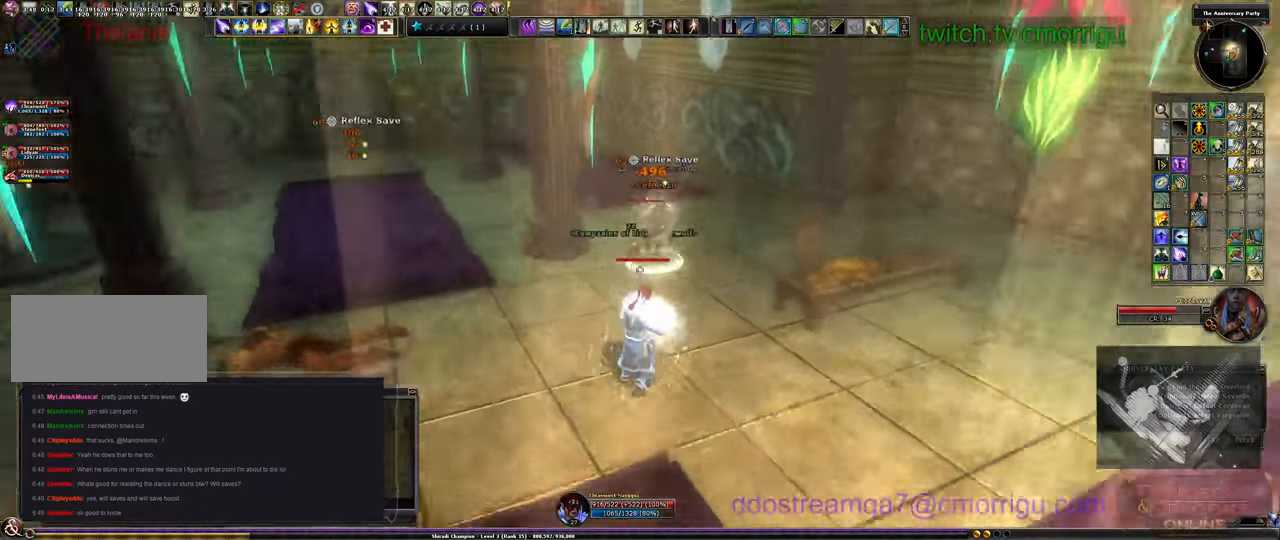
{"keys": ["6", "s"]}
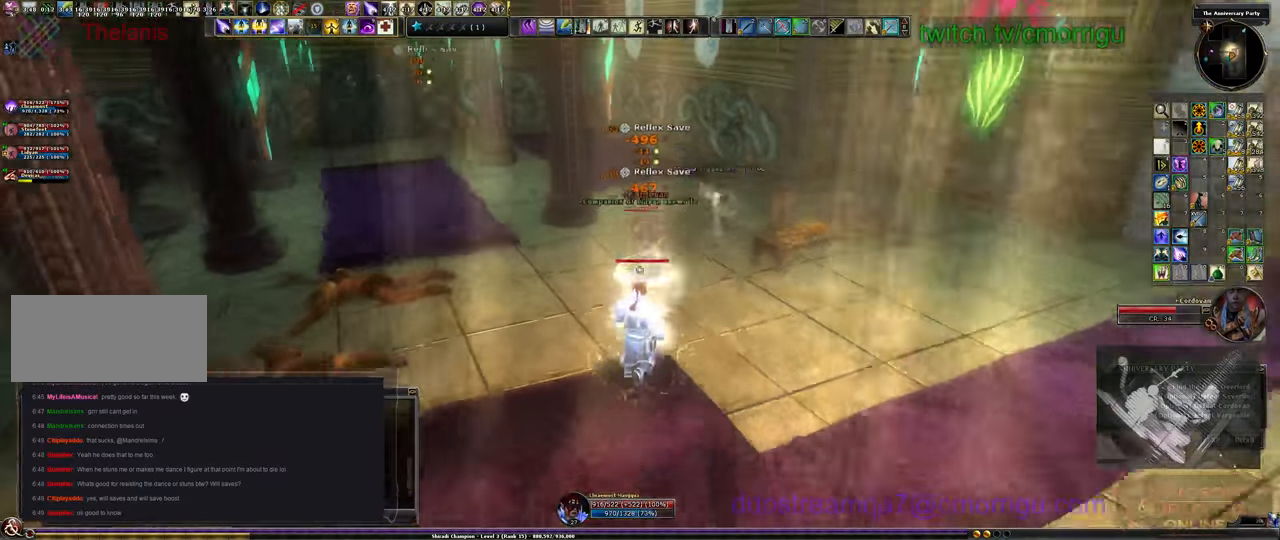
{"keys": ["s"], "events": [[233, "6", "up"], [300, "6", "down"], [500, "6", "up"]]}
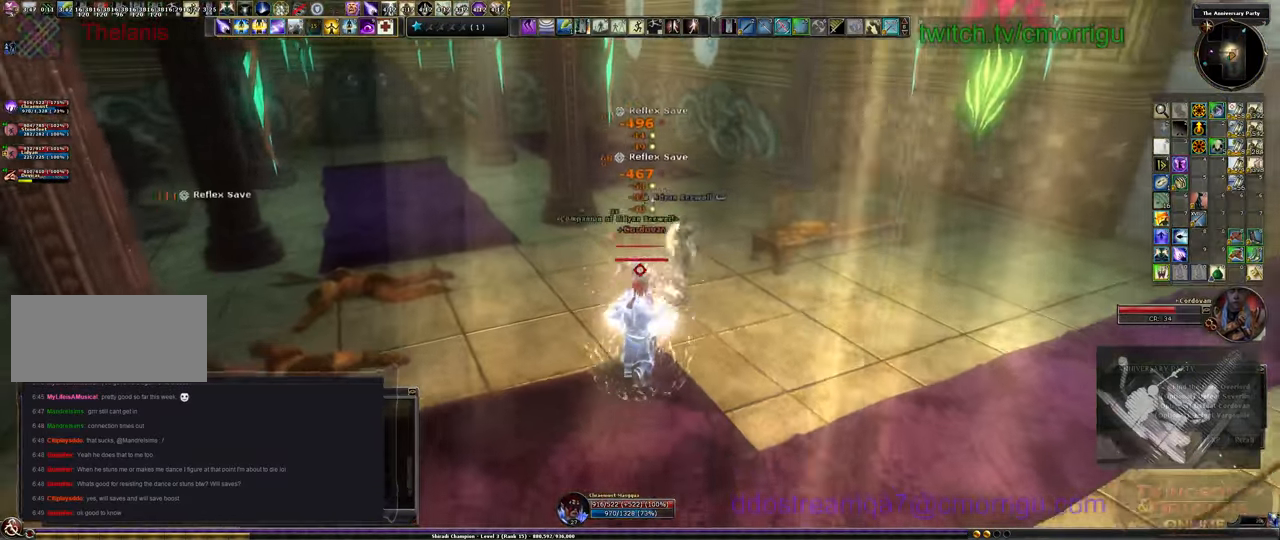
{"keys": ["s"], "events": [[67, "6", "down"], [167, "6", "up"], [200, "6", "down"], [300, "6", "up"], [367, "6", "down"], [467, "6", "up"]]}
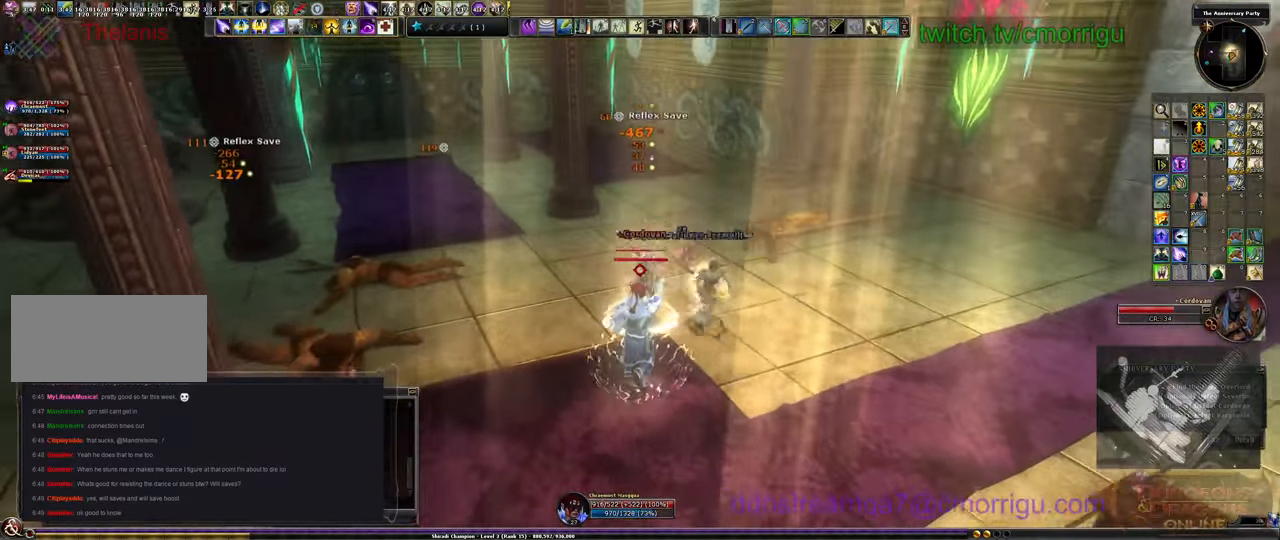
{"keys": ["s"], "events": []}
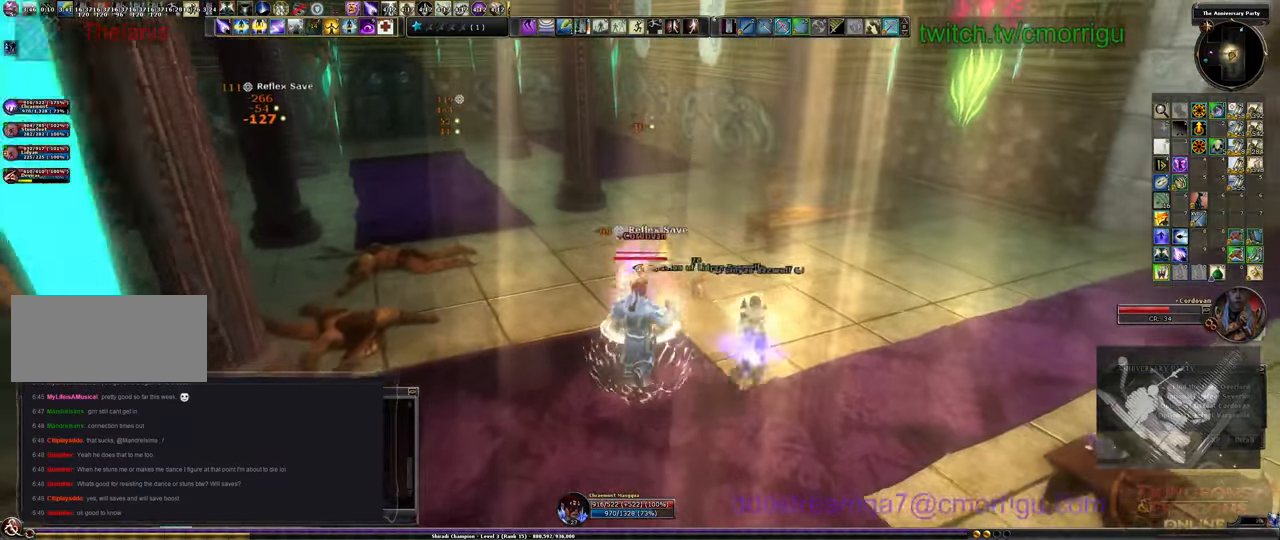
{"keys": ["s"], "events": []}
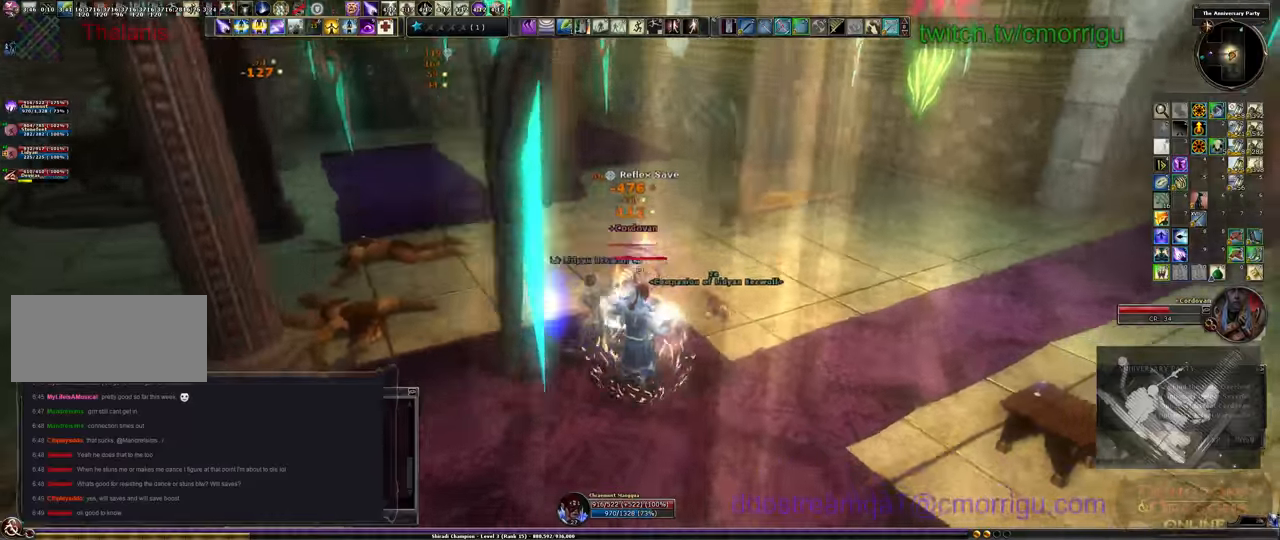
{"keys": ["s"], "events": []}
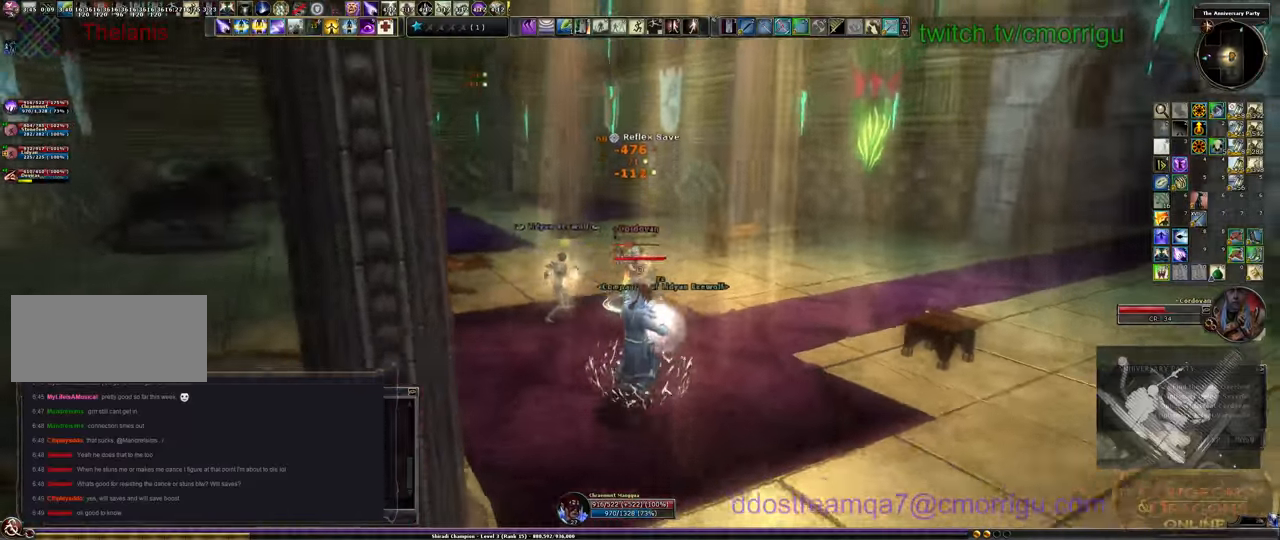
{"keys": ["d", "s"], "events": [[500, "d", "down"]]}
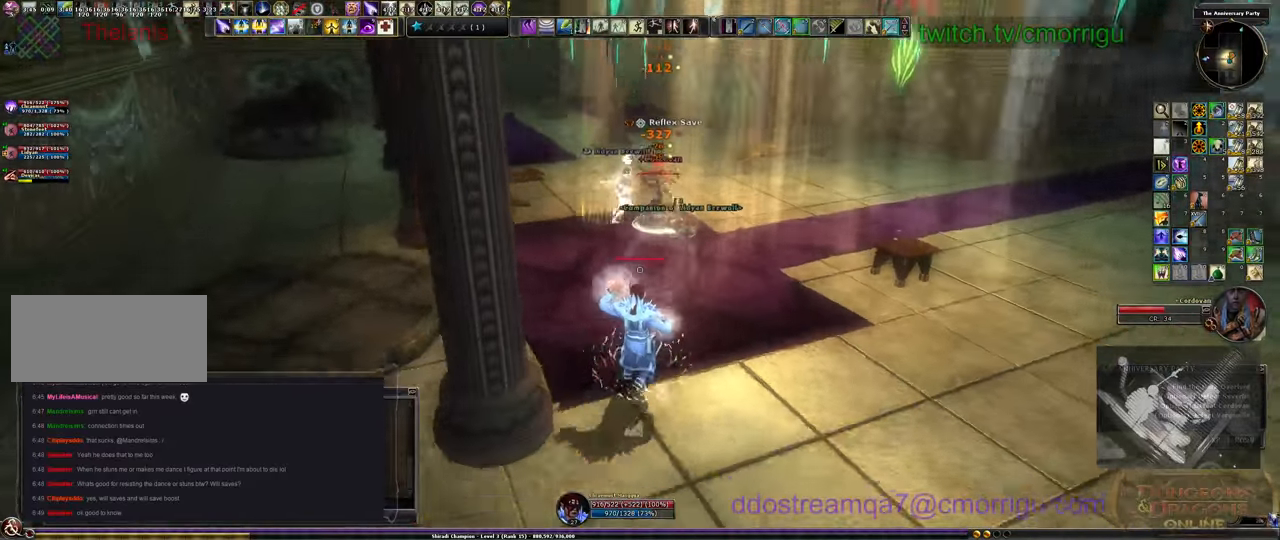
{"keys": ["d", "w"], "events": [[100, "s", "up"], [433, "w", "down"]]}
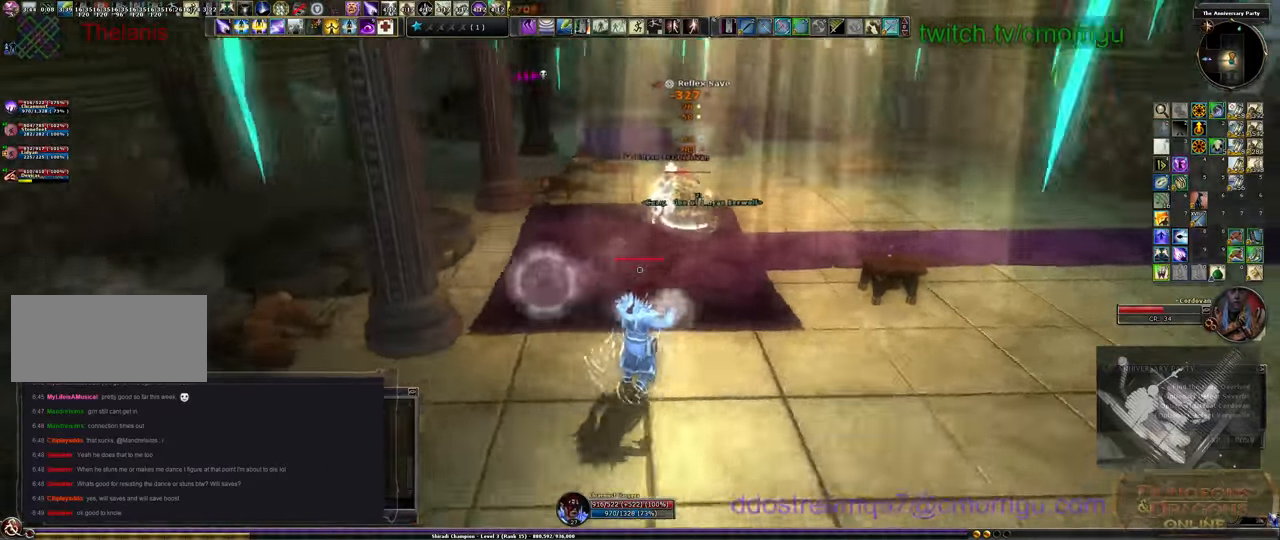
{"keys": ["d", "w"], "events": []}
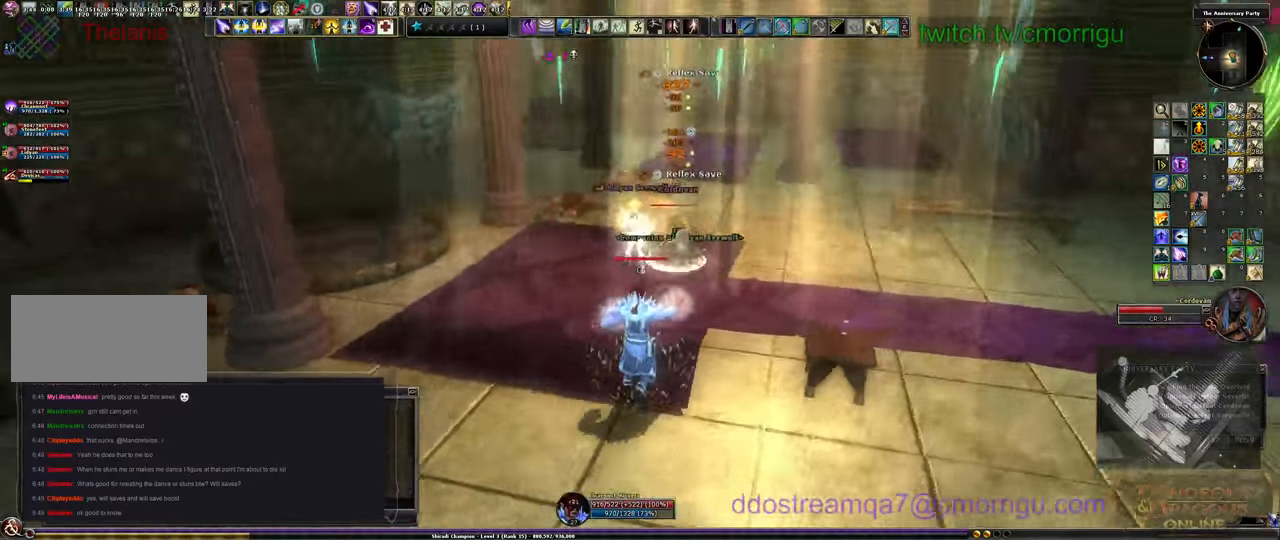
{"keys": ["d"], "events": [[200, "w", "up"]]}
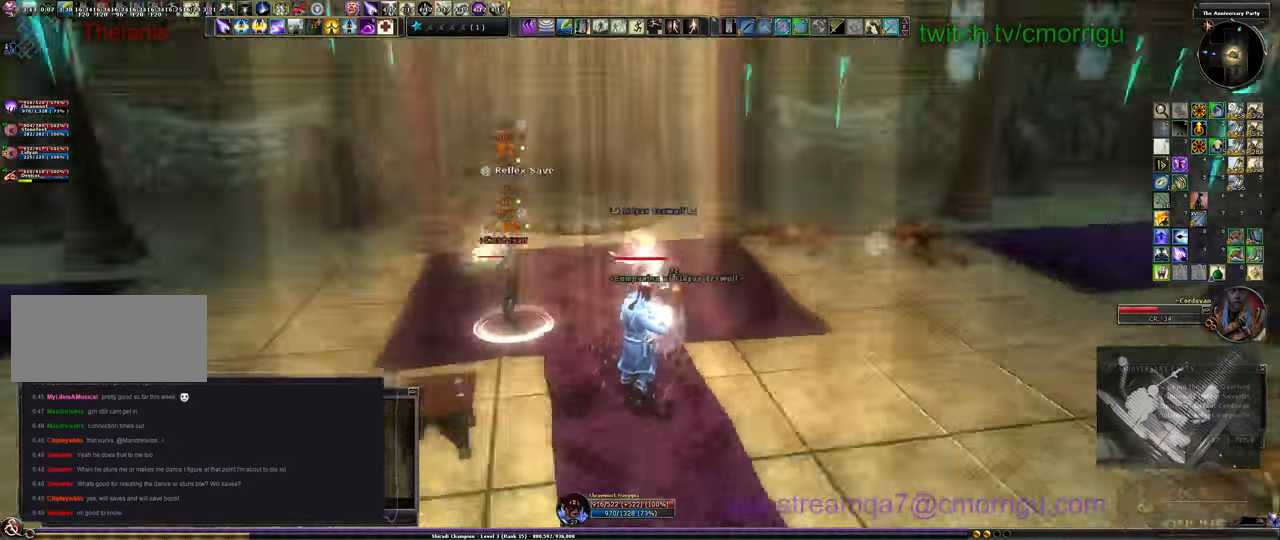
{"keys": ["d", "s"], "events": [[266, "s", "down"]]}
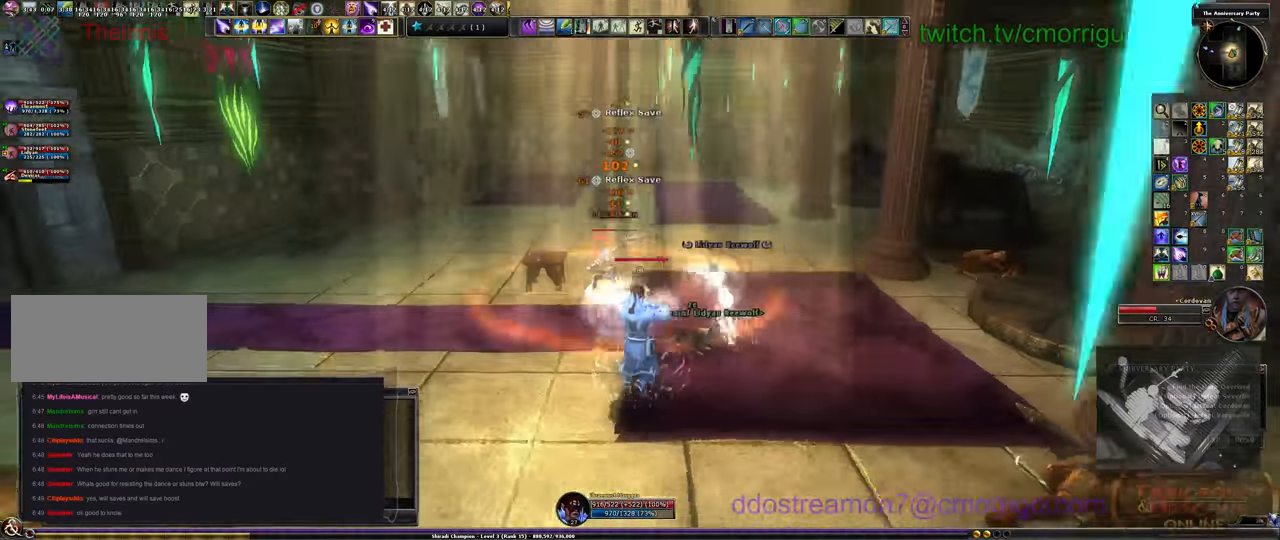
{"keys": ["s"], "events": [[33, "d", "up"]]}
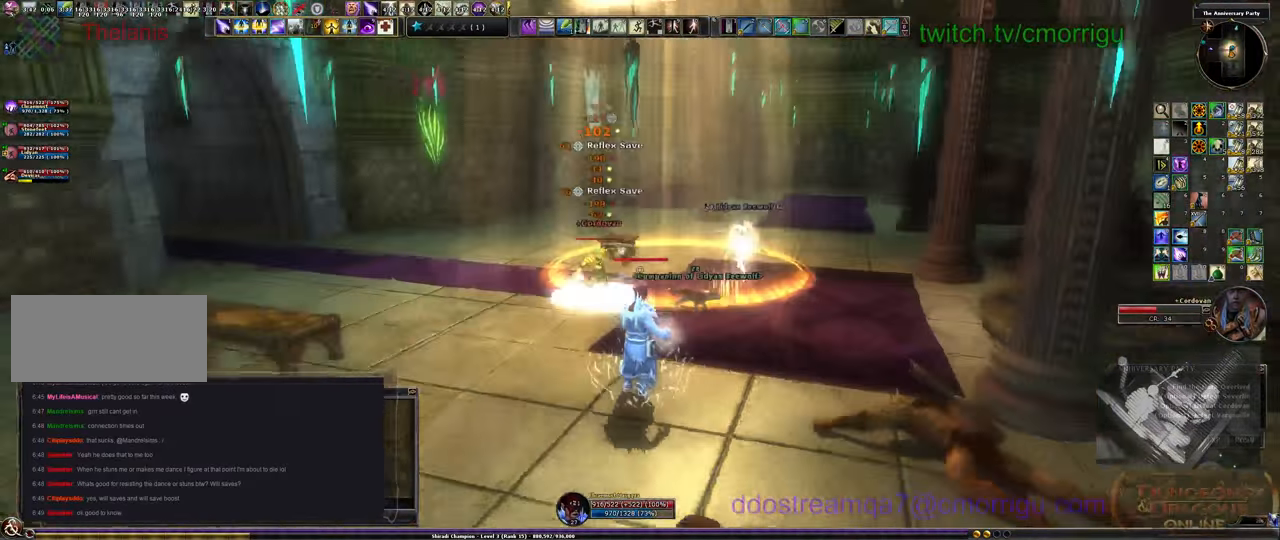
{"keys": ["s"], "events": []}
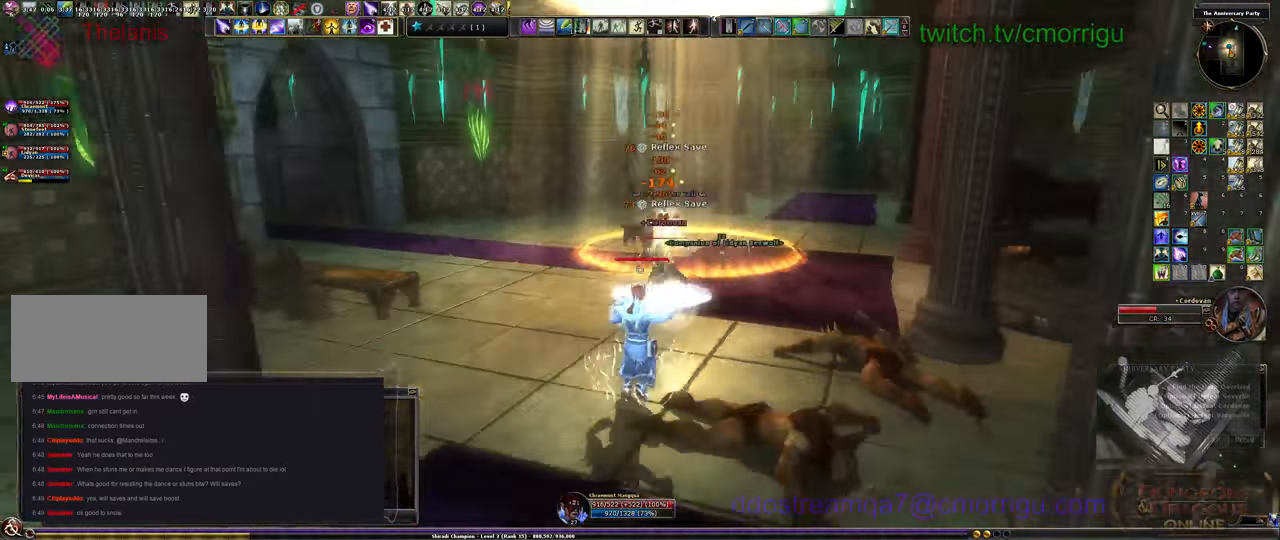
{"keys": ["s"], "events": []}
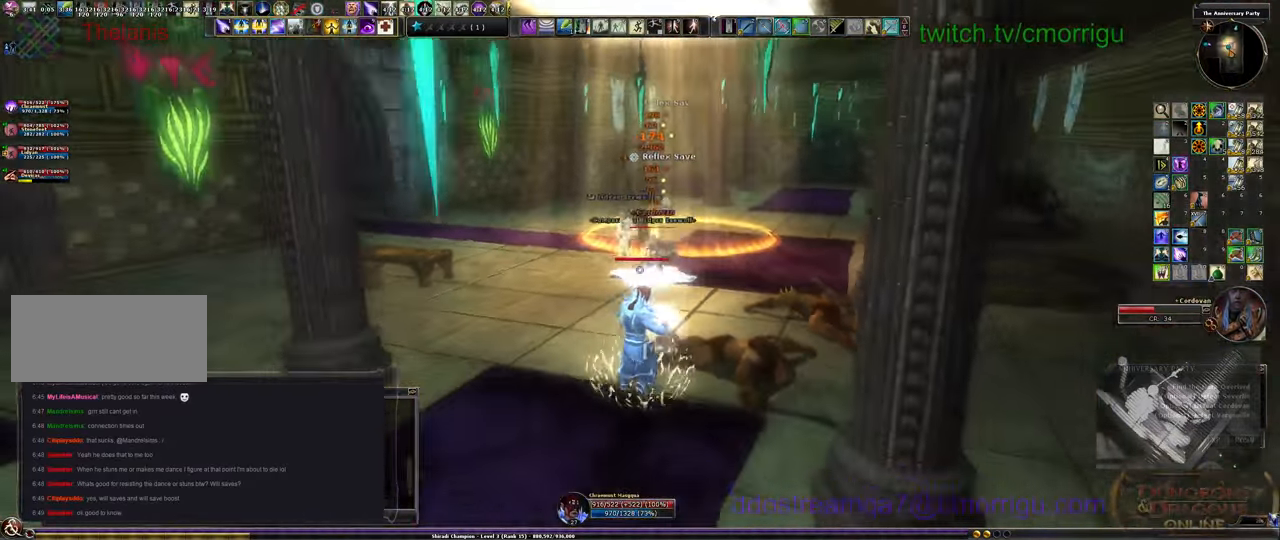
{"keys": [], "events": [[500, "s", "up"]]}
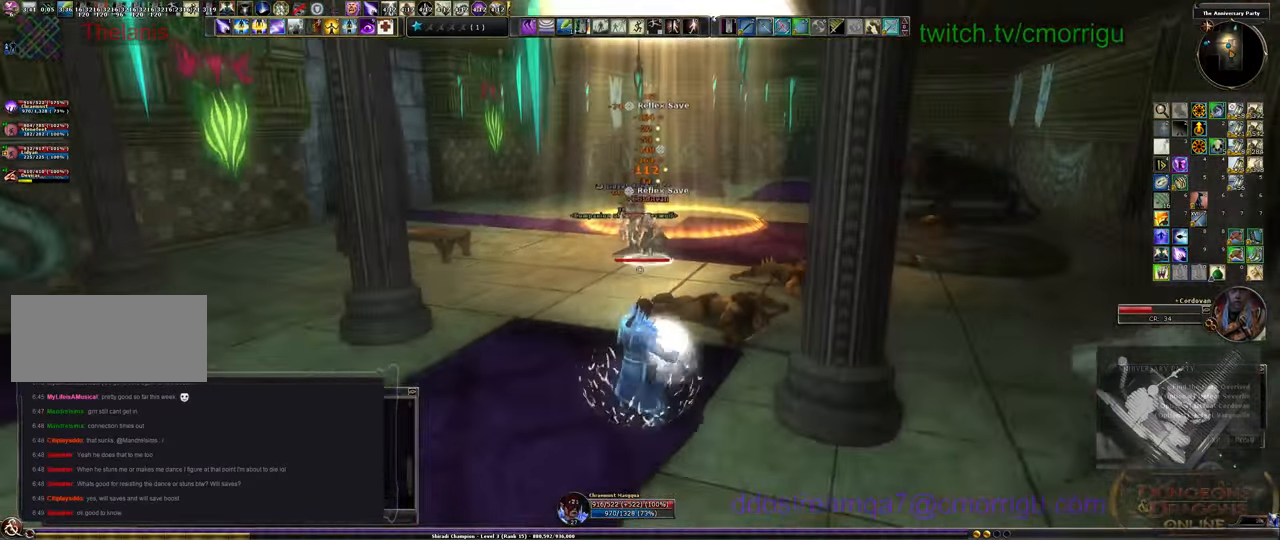
{"keys": ["a", "w"], "events": [[299, "w", "down"], [533, "a", "down"]]}
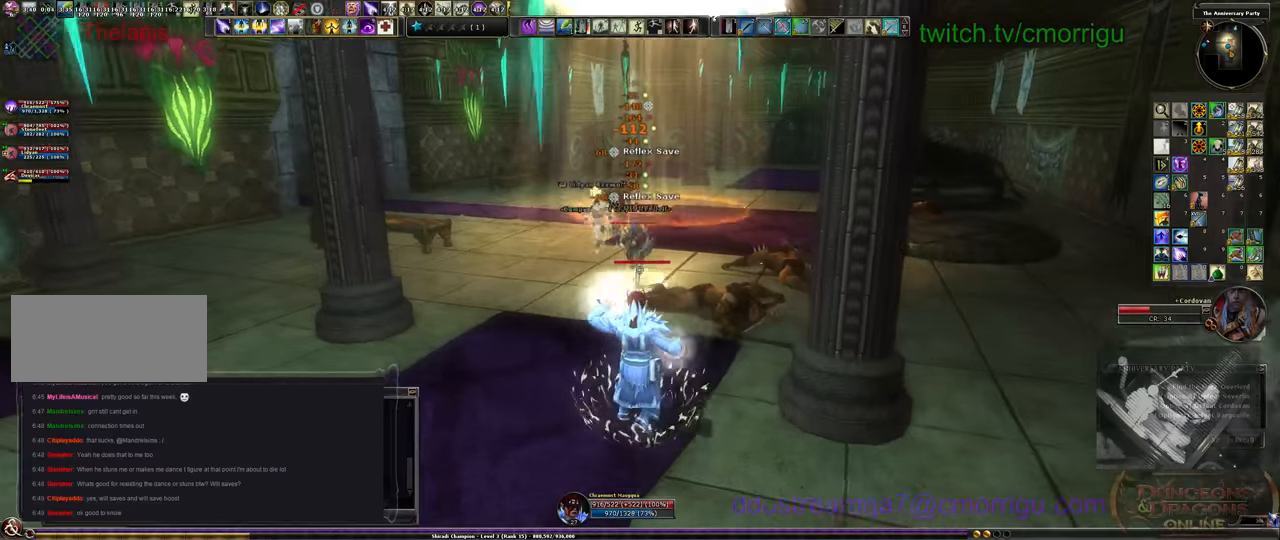
{"keys": ["a", "s"], "events": [[200, "w", "up"], [500, "s", "down"]]}